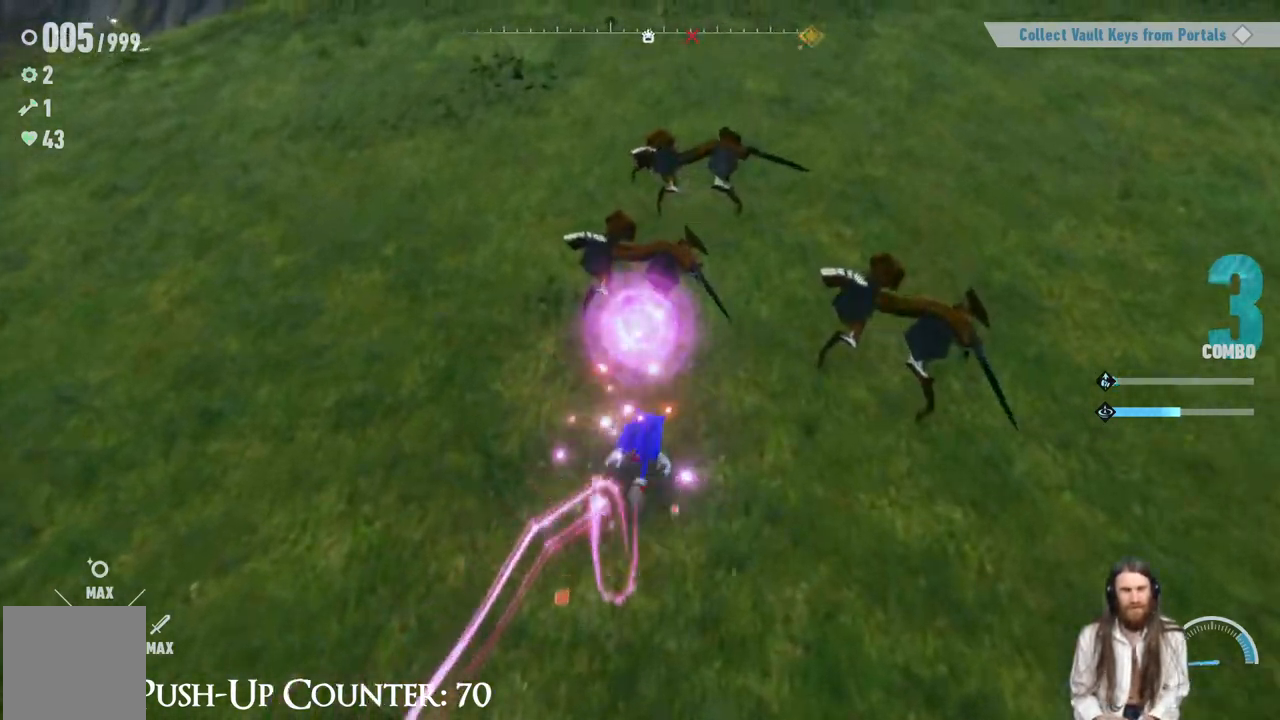
Gameplay with a controller (Xbox layout); each line is a JSON object with the inputs held at the frame after it. "events" lists button and stick changes between this image and that frame as [ms after this image, input, new state], when the widget could be followed in between. Not read: L1 L3 R3.
{"buttons": ["X"], "left_stick": "up", "right_stick": "center", "events": [[33, "X", "down"], [133, "left_stick", "up"], [167, "X", "up"], [467, "X", "down"]]}
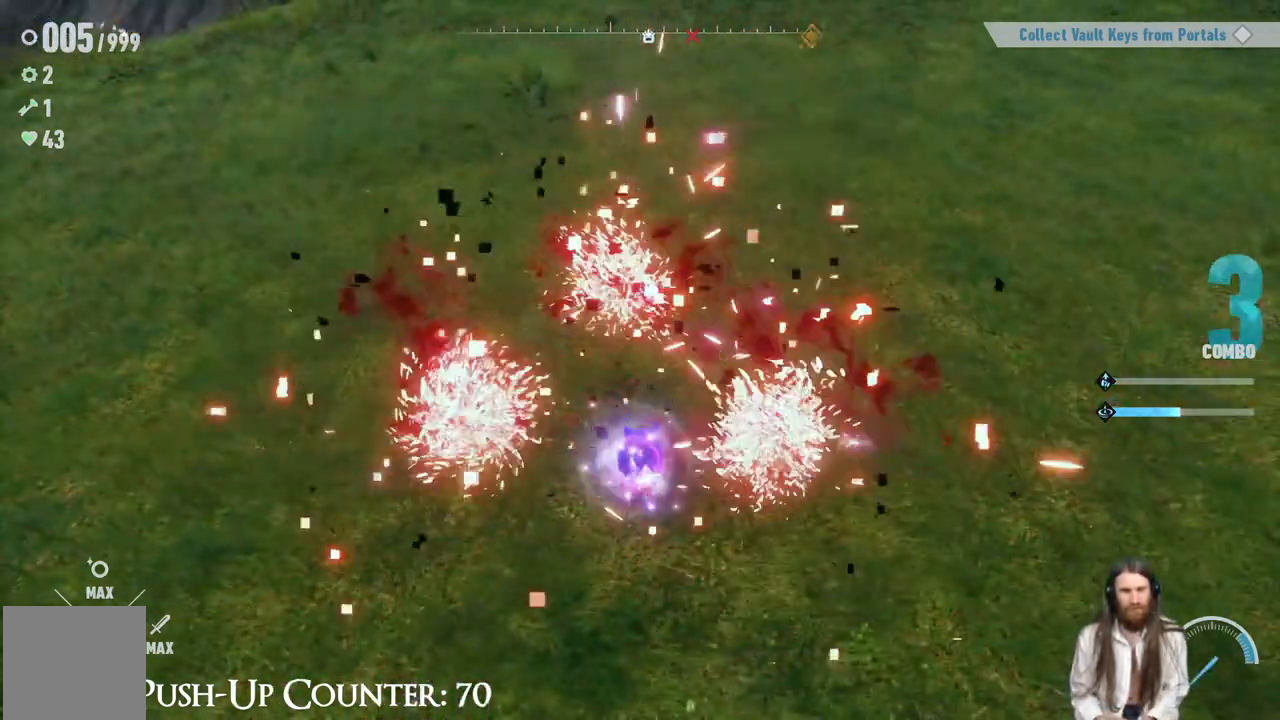
{"buttons": [], "left_stick": "center", "right_stick": "center", "events": [[83, "X", "up"], [167, "X", "down"], [183, "left_stick", "center"], [267, "X", "up"], [350, "X", "down"], [483, "X", "up"]]}
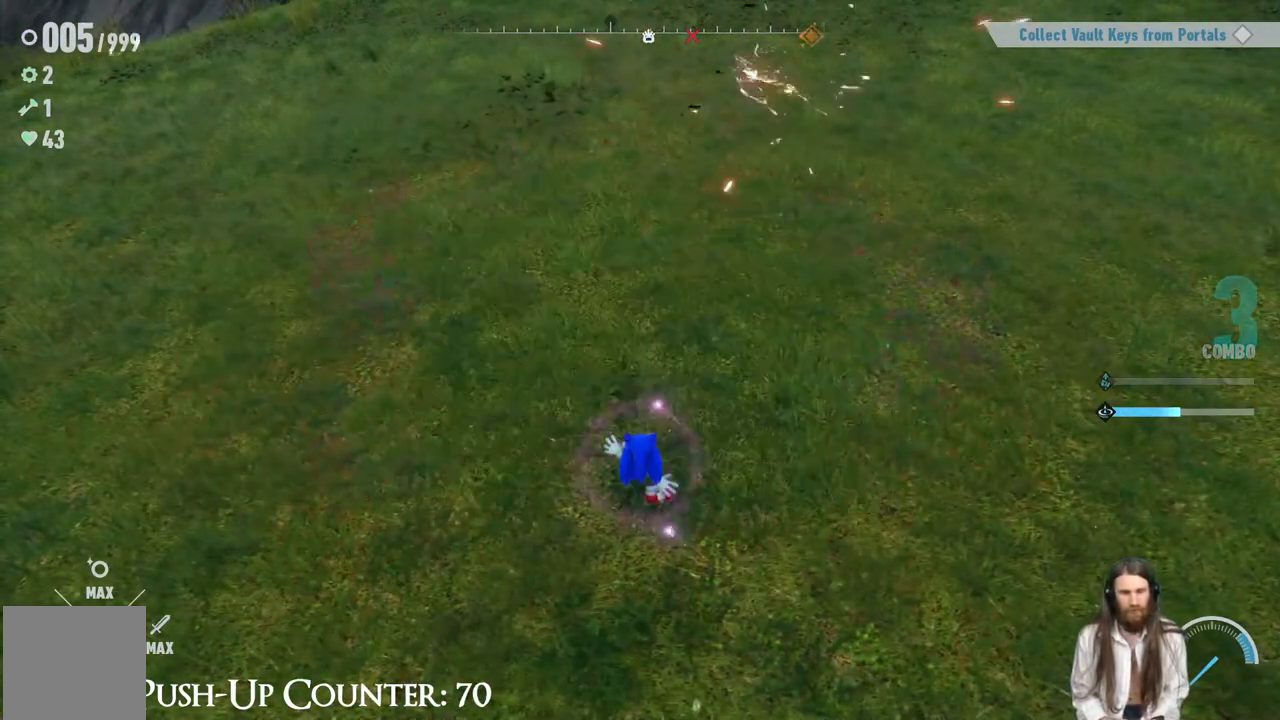
{"buttons": [], "left_stick": "center", "right_stick": "center", "events": []}
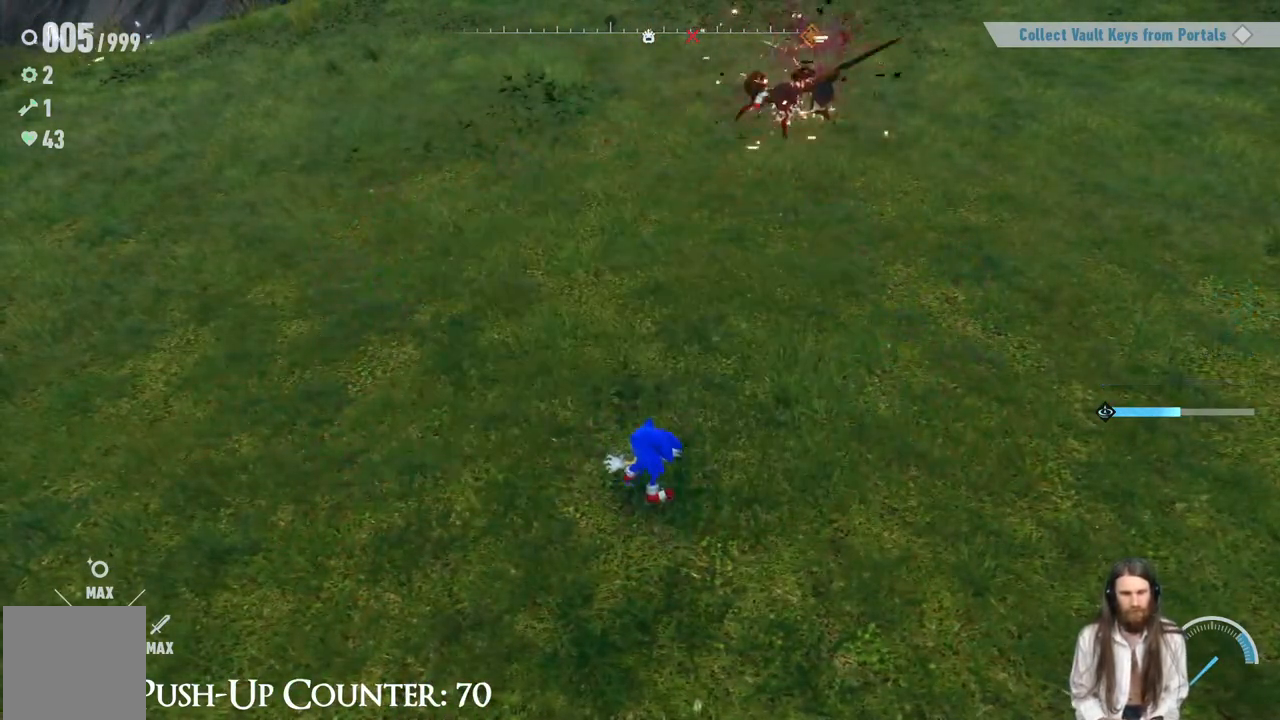
{"buttons": [], "left_stick": "up-left", "right_stick": "center", "events": [[150, "right_stick", "up"], [333, "left_stick", "up-left"], [333, "right_stick", "center"]]}
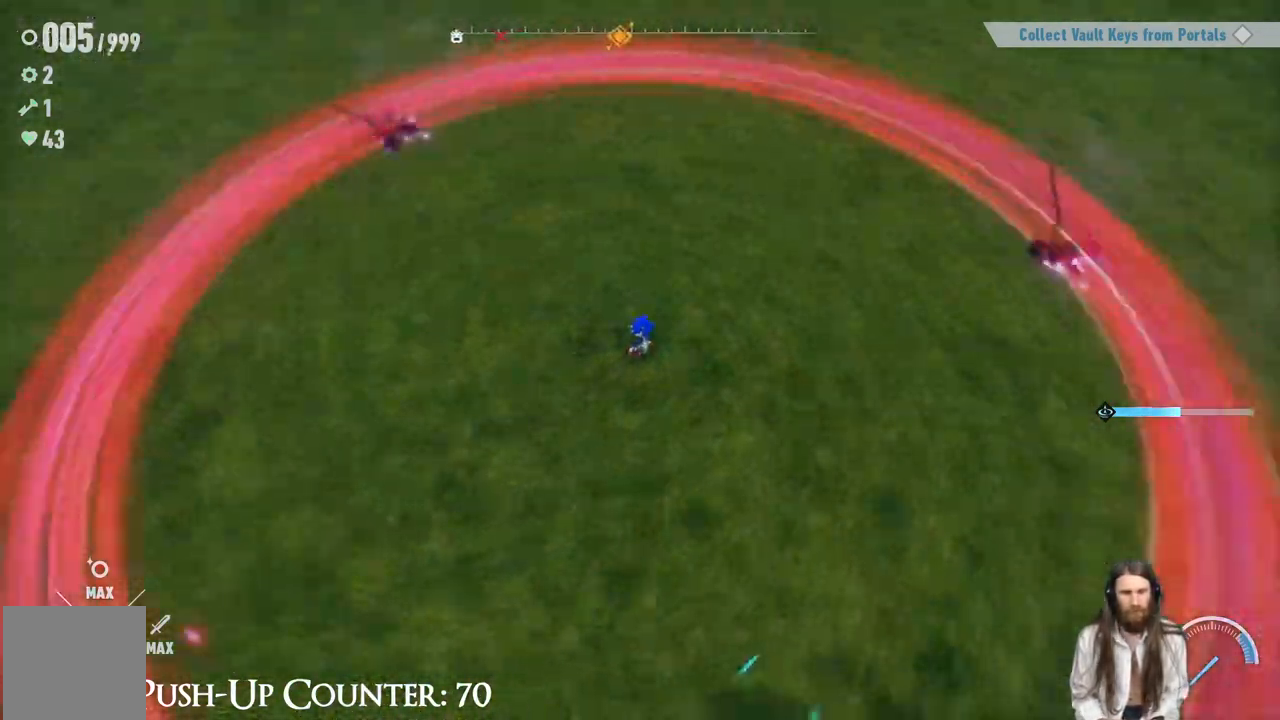
{"buttons": [], "left_stick": "center", "right_stick": "center", "events": [[17, "left_stick", "left"], [150, "left_stick", "center"], [250, "left_stick", "left"], [383, "left_stick", "center"]]}
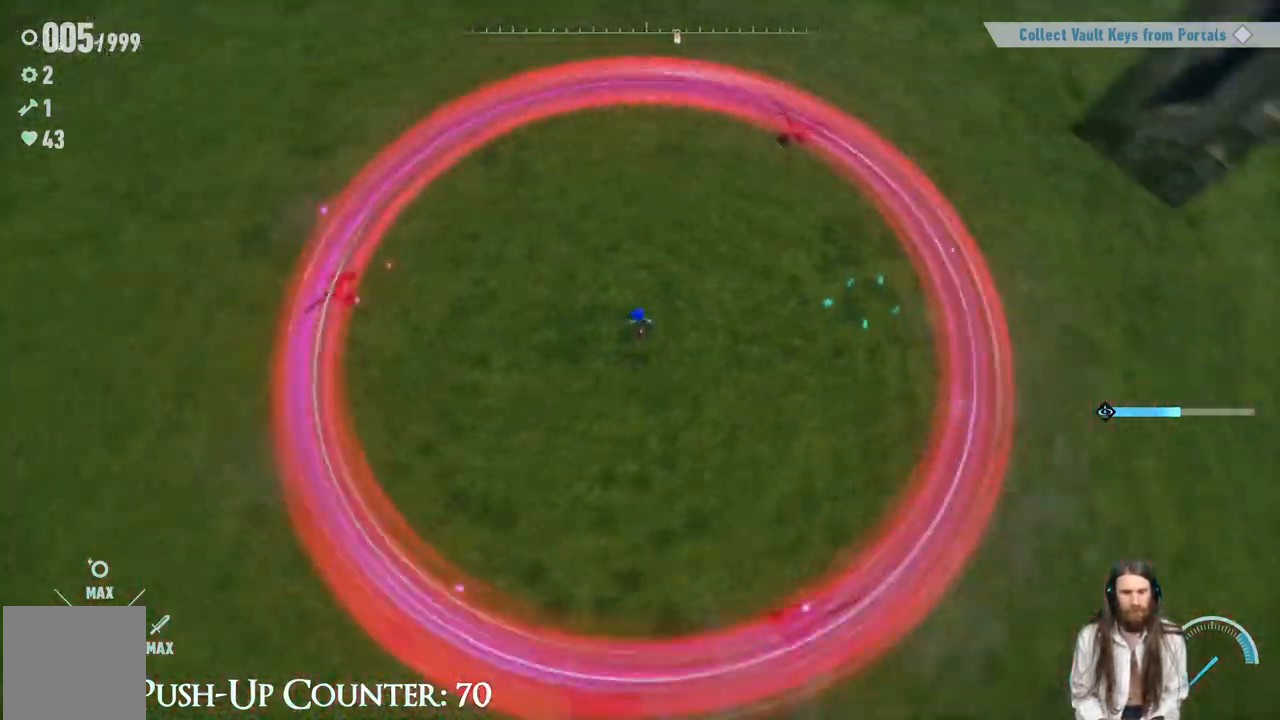
{"buttons": [], "left_stick": "center", "right_stick": "center", "events": []}
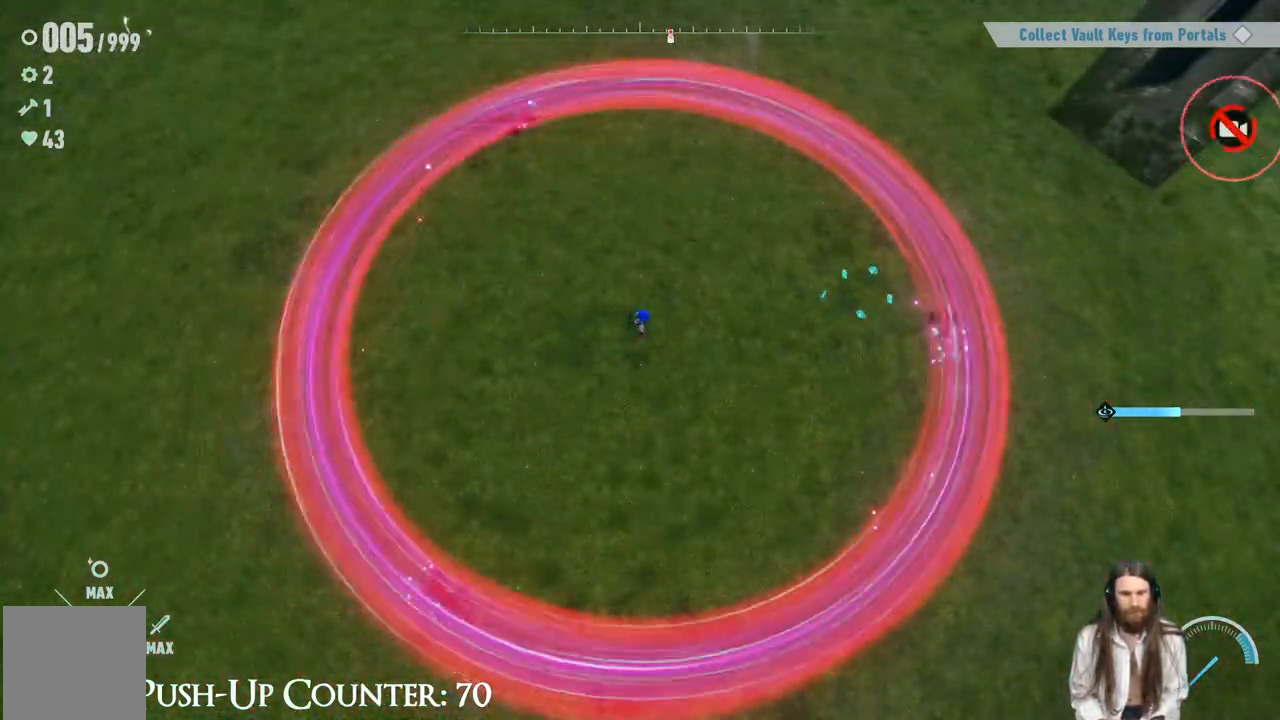
{"buttons": [], "left_stick": "center", "right_stick": "center", "events": []}
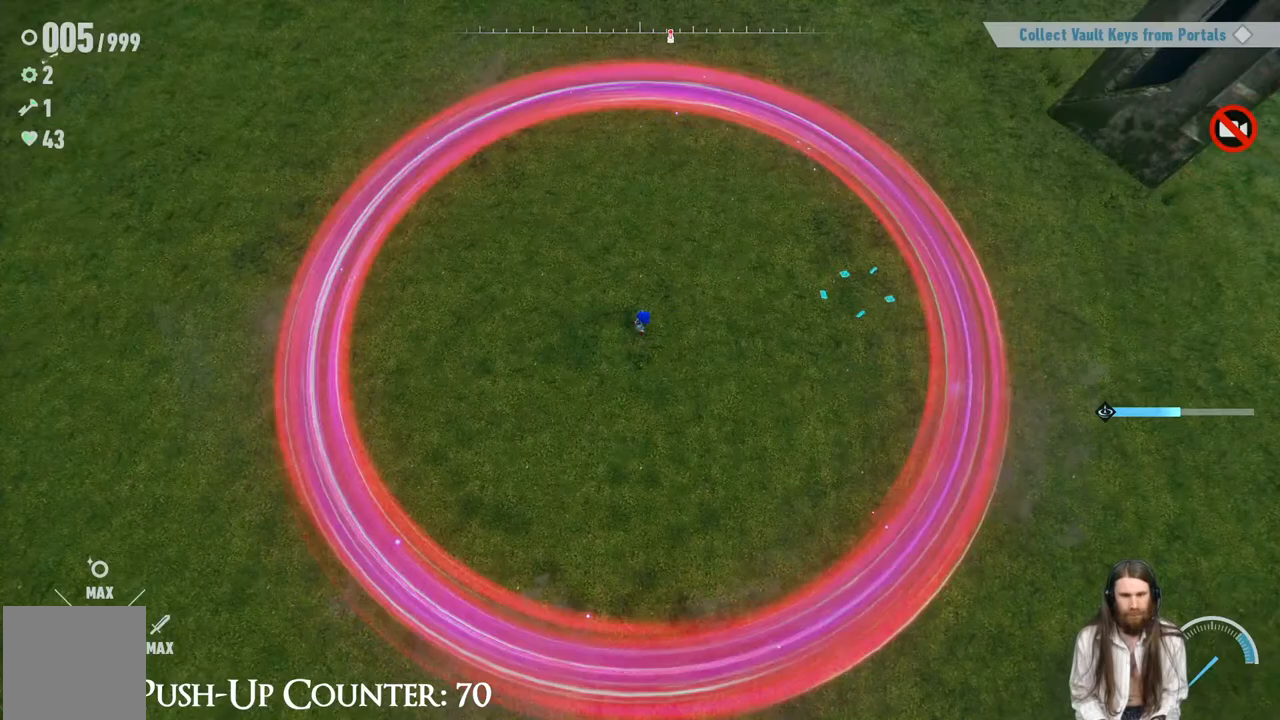
{"buttons": [], "left_stick": "center", "right_stick": "center", "events": []}
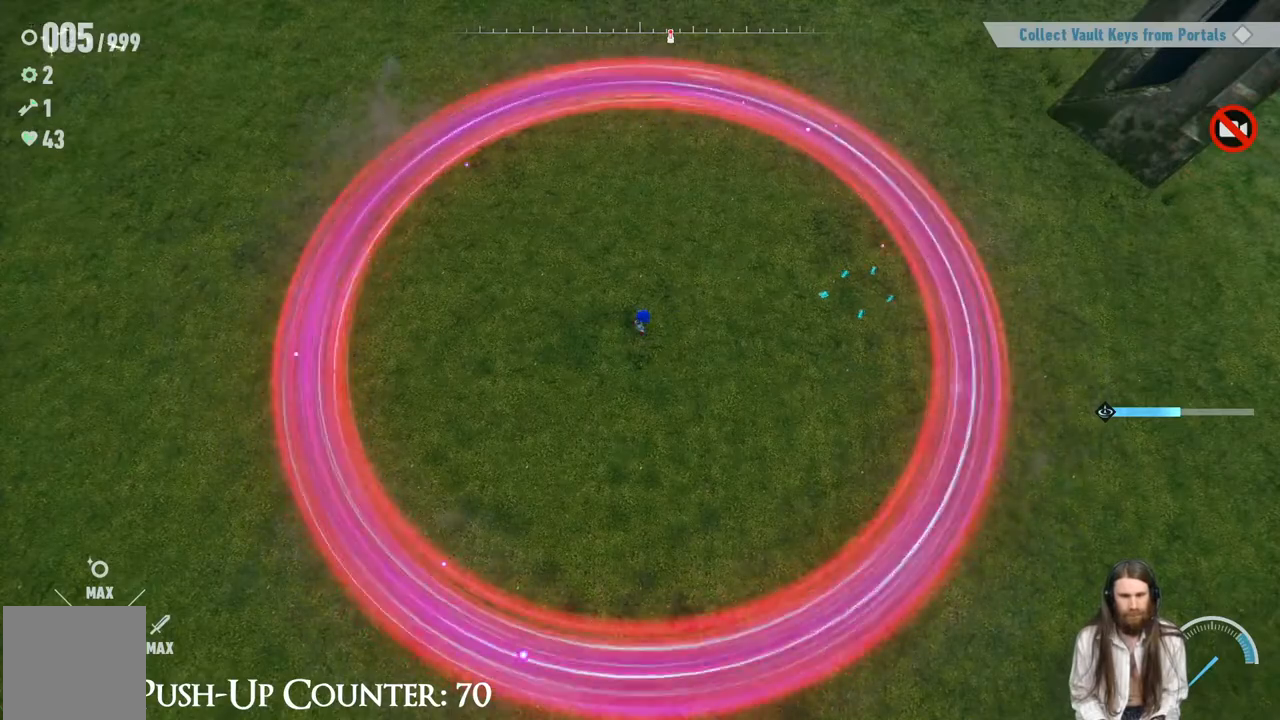
{"buttons": [], "left_stick": "center", "right_stick": "center", "events": []}
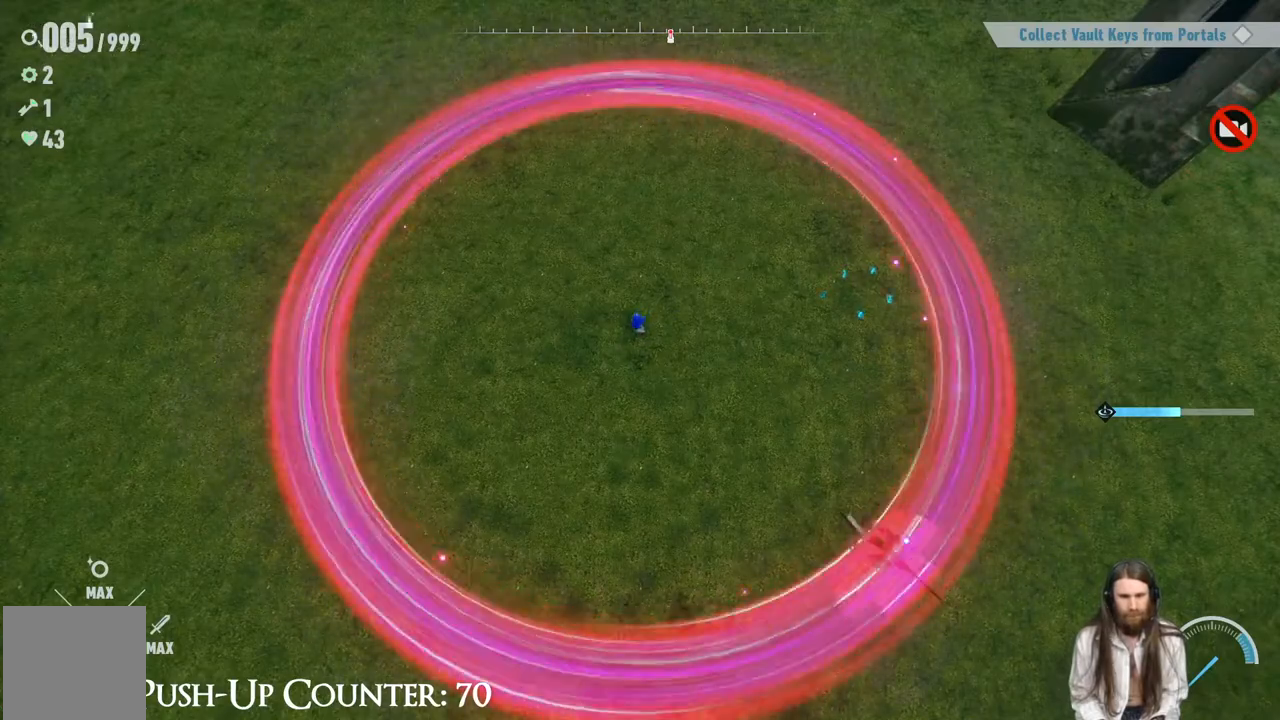
{"buttons": ["R1"], "left_stick": "center", "right_stick": "center", "events": [[267, "R1", "down"], [333, "A", "down"], [417, "A", "up"]]}
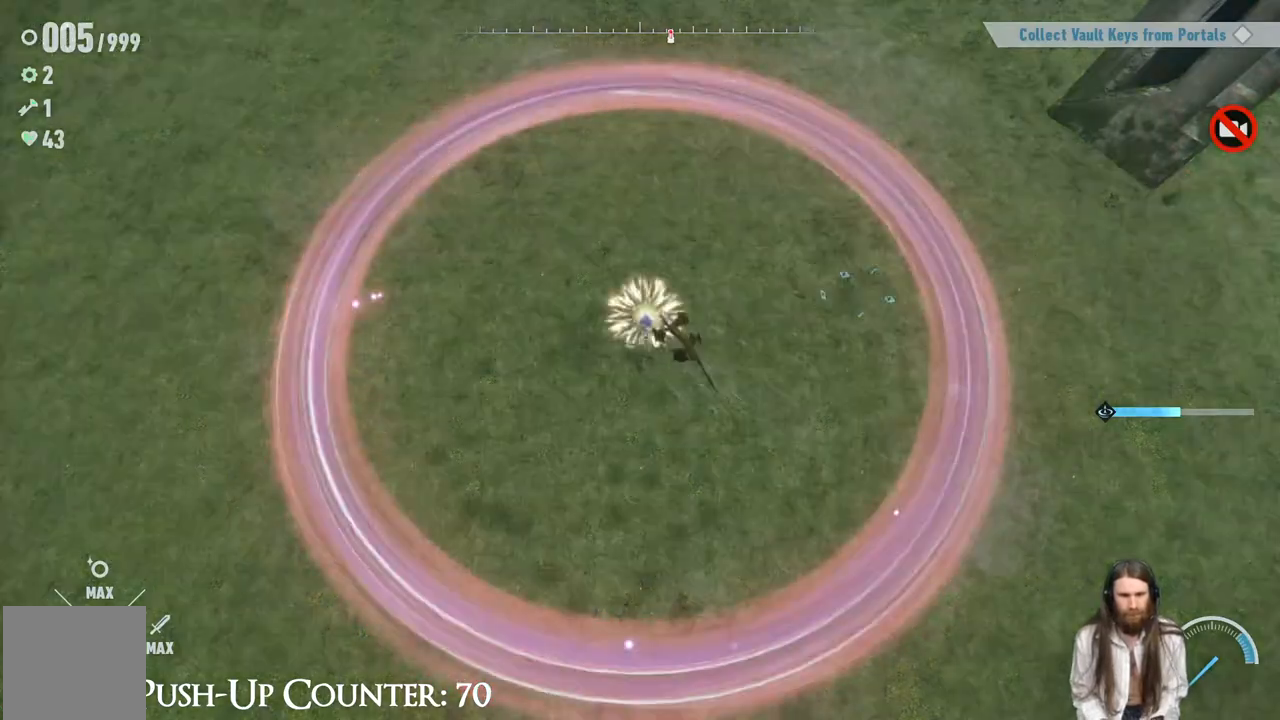
{"buttons": [], "left_stick": "center", "right_stick": "center", "events": [[150, "R1", "up"]]}
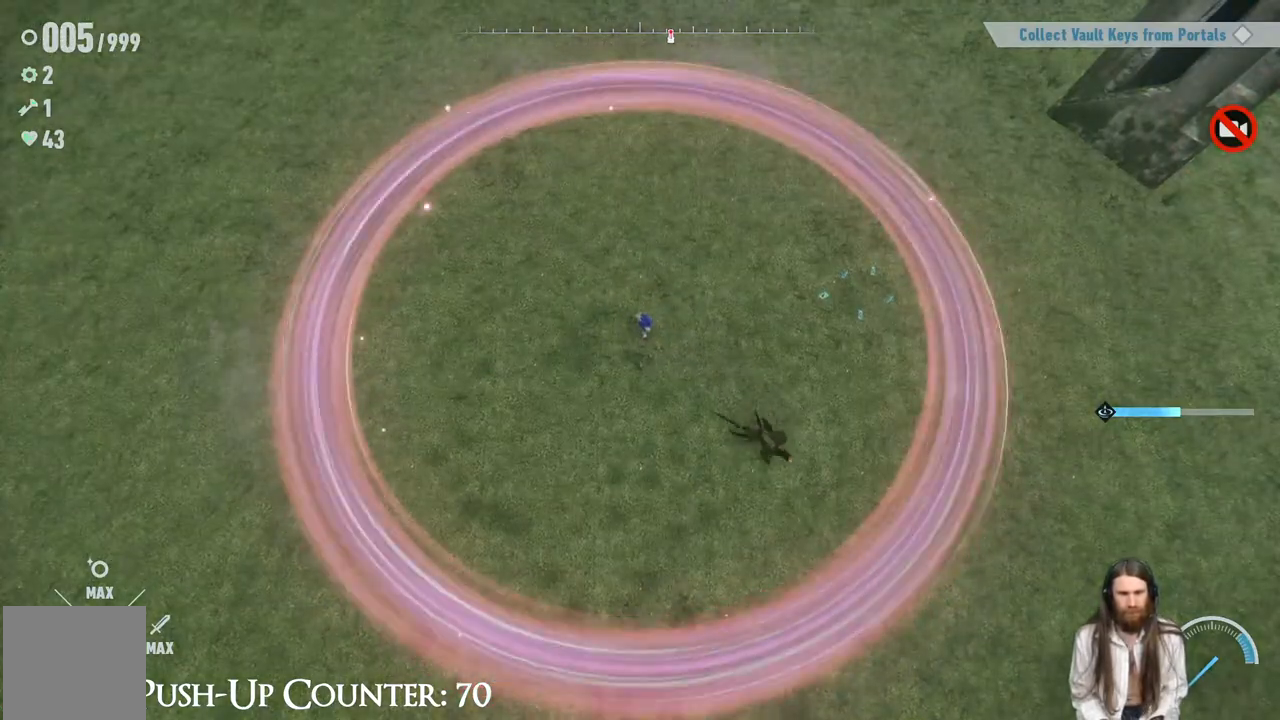
{"buttons": [], "left_stick": "center", "right_stick": "center", "events": []}
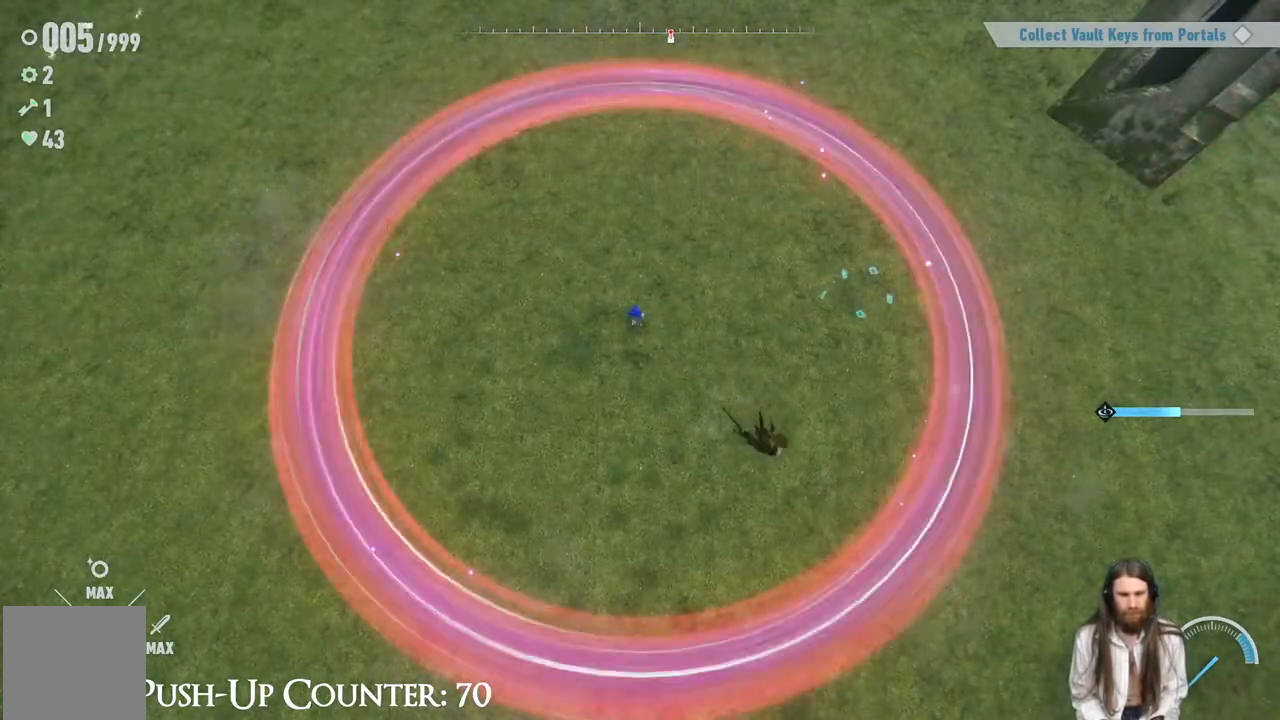
{"buttons": ["R1"], "left_stick": "center", "right_stick": "center", "events": [[383, "R1", "down"]]}
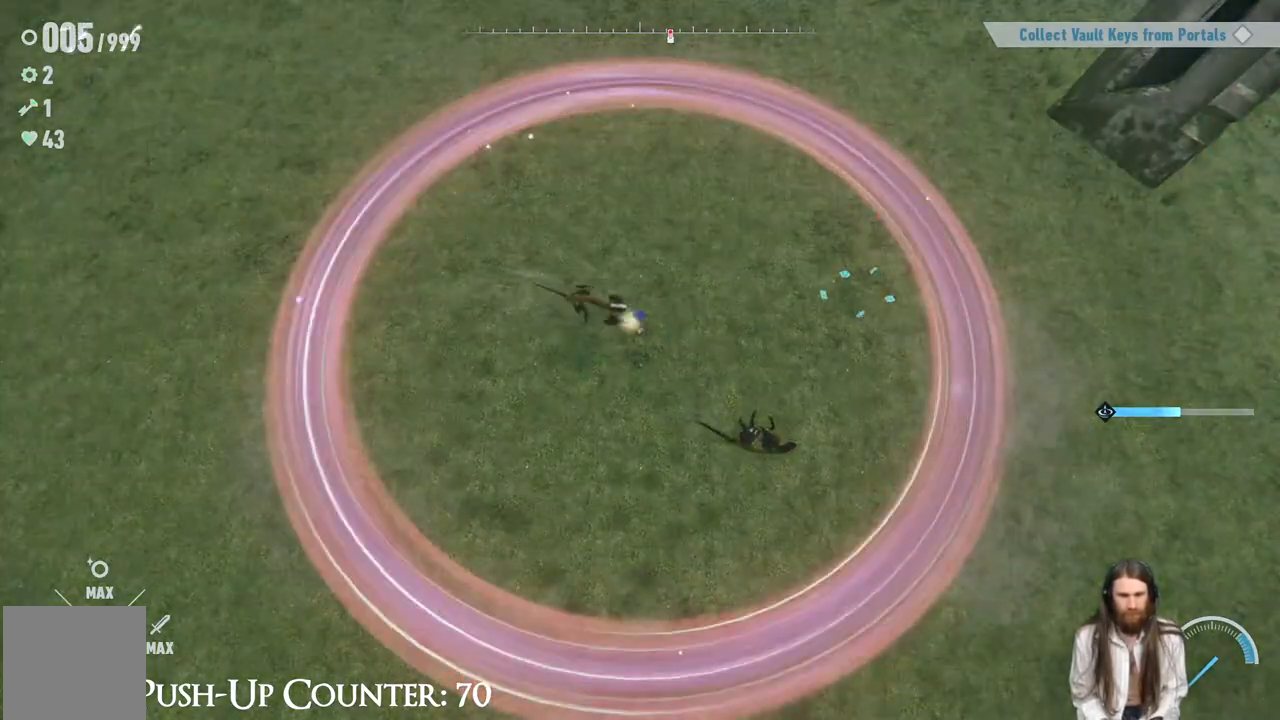
{"buttons": [], "left_stick": "center", "right_stick": "center", "events": [[200, "R1", "up"]]}
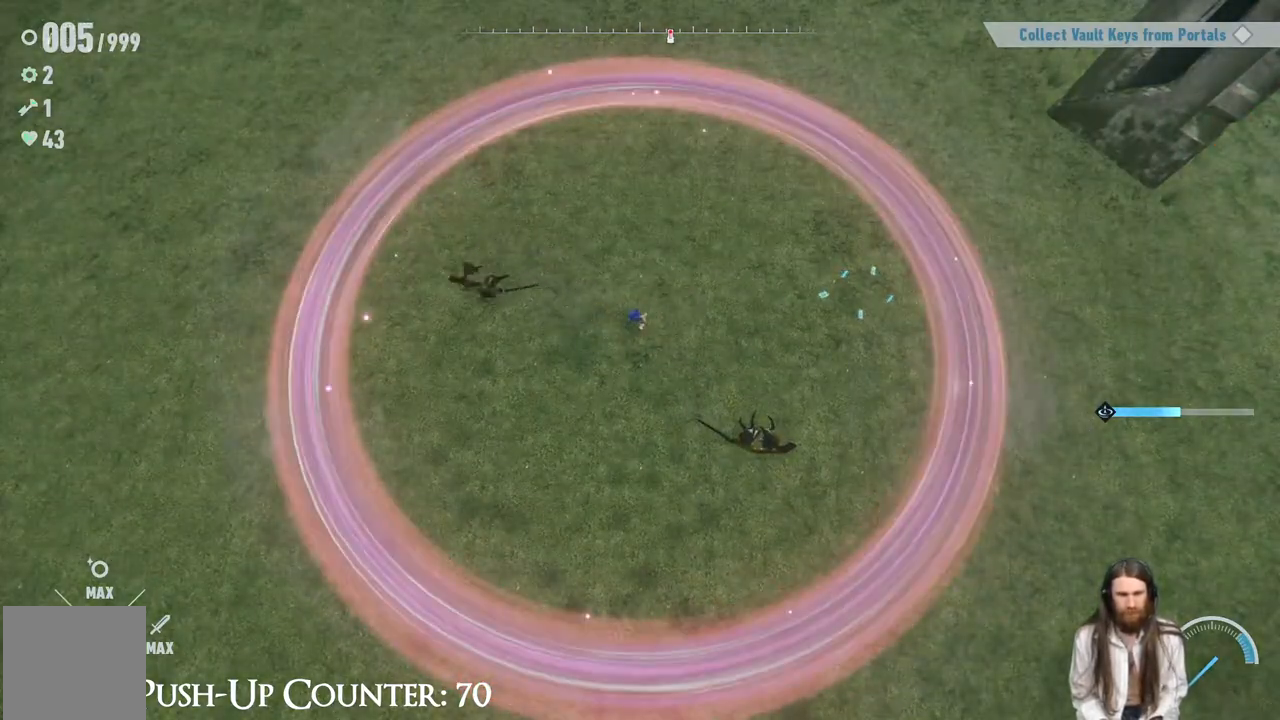
{"buttons": [], "left_stick": "center", "right_stick": "center", "events": []}
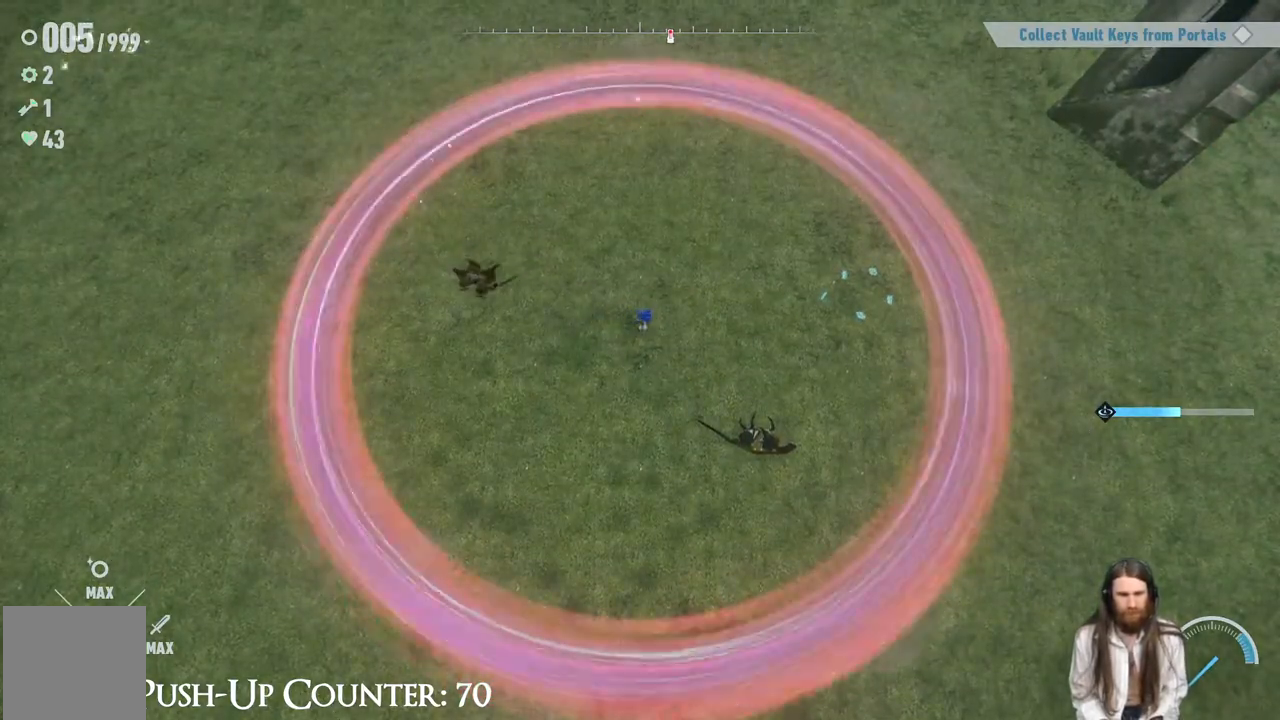
{"buttons": ["R1"], "left_stick": "center", "right_stick": "center", "events": [[383, "R1", "down"]]}
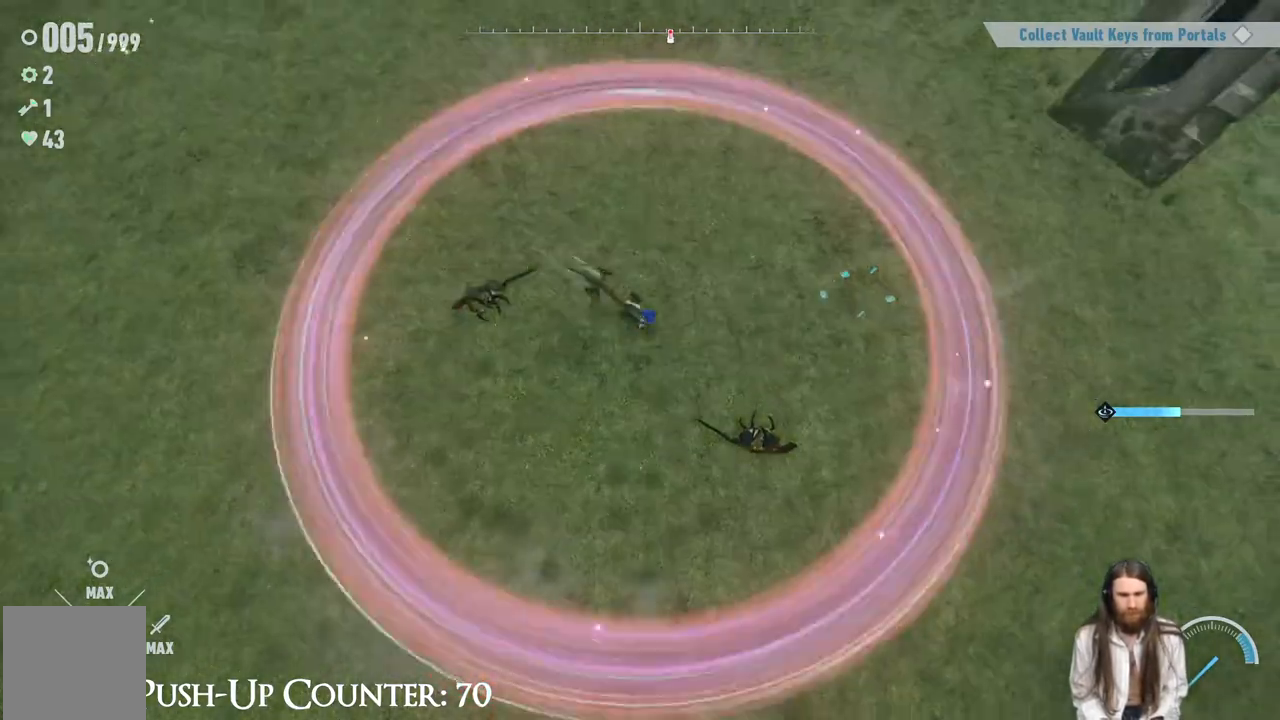
{"buttons": [], "left_stick": "left", "right_stick": "center", "events": [[267, "R1", "up"], [400, "X", "down"], [483, "left_stick", "left"], [500, "X", "up"]]}
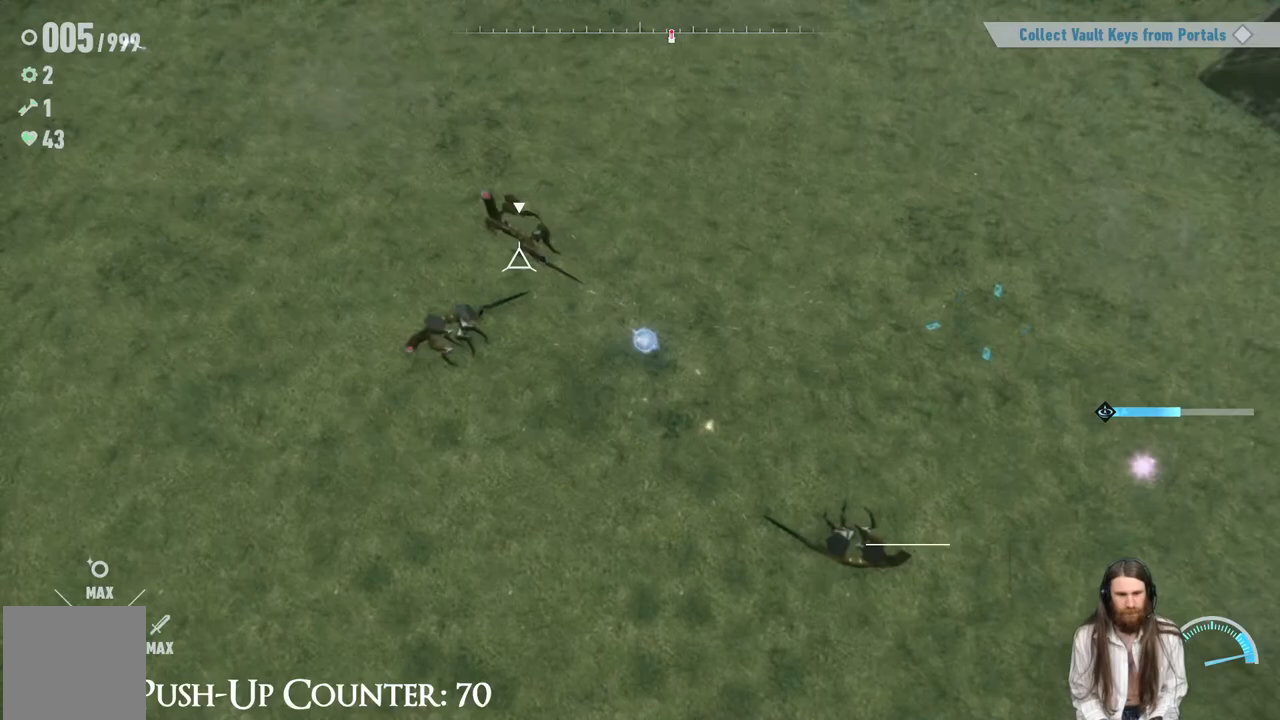
{"buttons": ["X"], "left_stick": "left", "right_stick": "center", "events": [[83, "X", "down"], [183, "X", "up"], [200, "left_stick", "up-left"], [267, "X", "down"], [350, "X", "up"], [417, "X", "down"], [500, "left_stick", "left"]]}
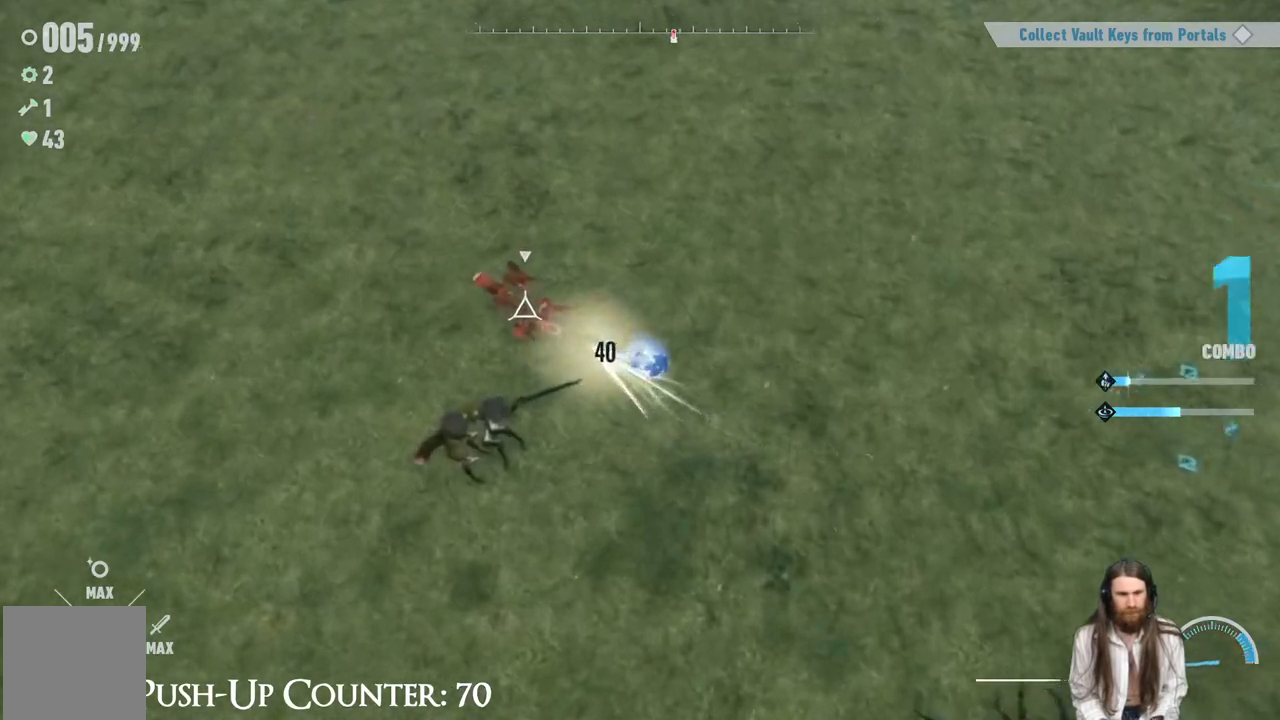
{"buttons": ["X"], "left_stick": "left", "right_stick": "center", "events": [[17, "left_stick", "down-left"], [33, "X", "up"], [100, "X", "down"], [183, "X", "up"], [233, "left_stick", "up-left"], [267, "X", "down"], [367, "X", "up"], [400, "left_stick", "left"], [433, "X", "down"]]}
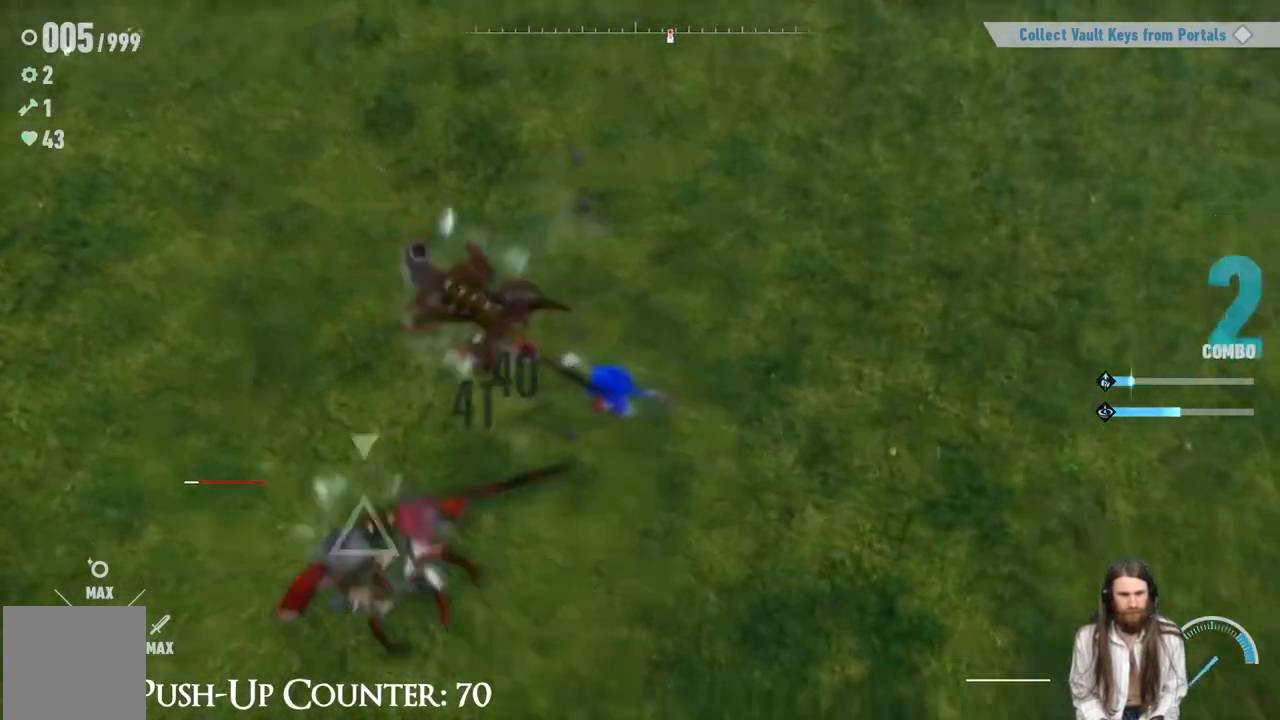
{"buttons": ["X"], "left_stick": "down", "right_stick": "center", "events": [[17, "X", "up"], [83, "X", "down"], [150, "left_stick", "down-left"], [183, "X", "up"], [267, "left_stick", "down"], [300, "X", "down"], [317, "A", "down"], [400, "A", "up"]]}
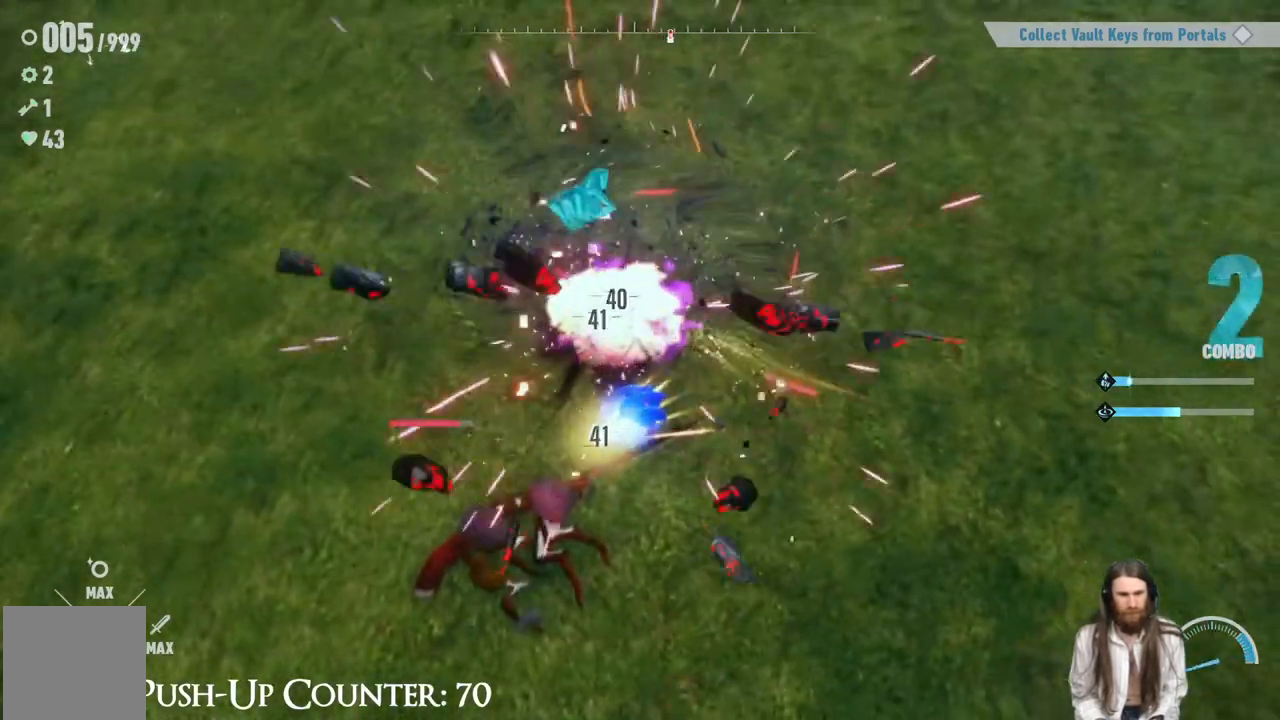
{"buttons": [], "left_stick": "down-right", "right_stick": "center", "events": [[50, "A", "down"], [133, "left_stick", "down-right"], [183, "A", "up"], [233, "X", "up"], [317, "X", "down"], [433, "X", "up"]]}
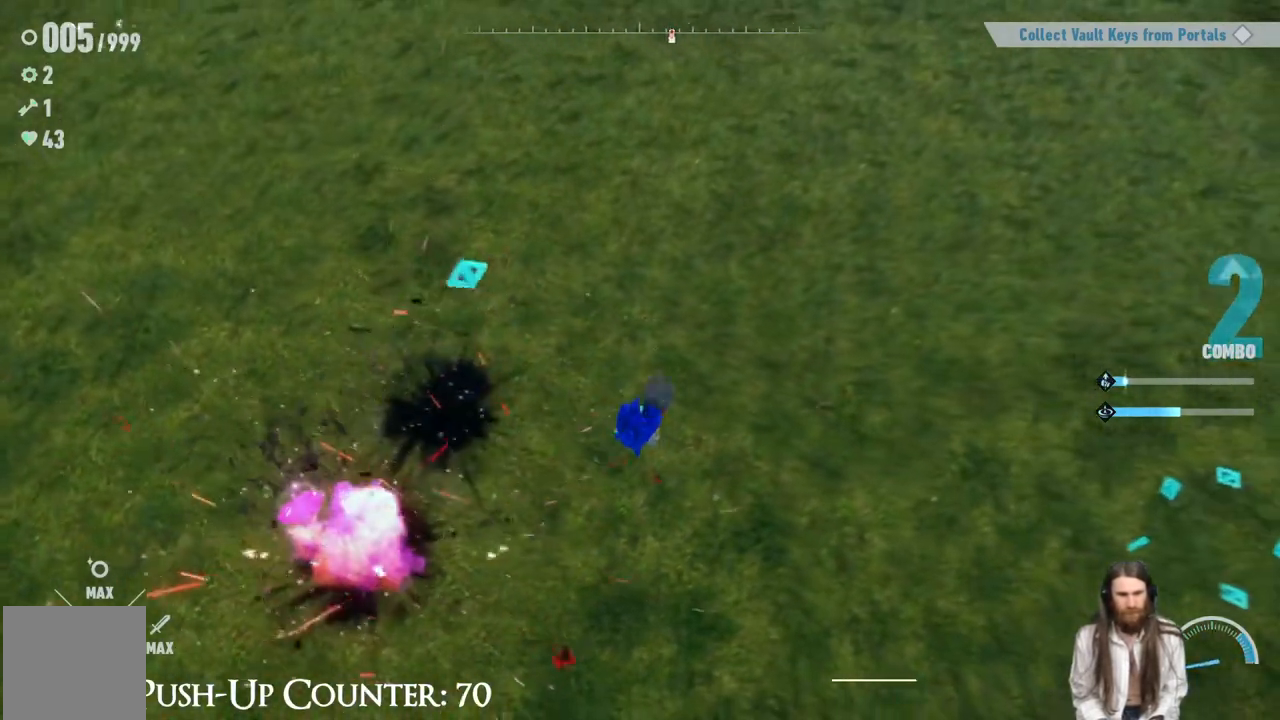
{"buttons": ["X"], "left_stick": "down-right", "right_stick": "center", "events": [[117, "X", "down"], [217, "X", "up"], [317, "X", "down"]]}
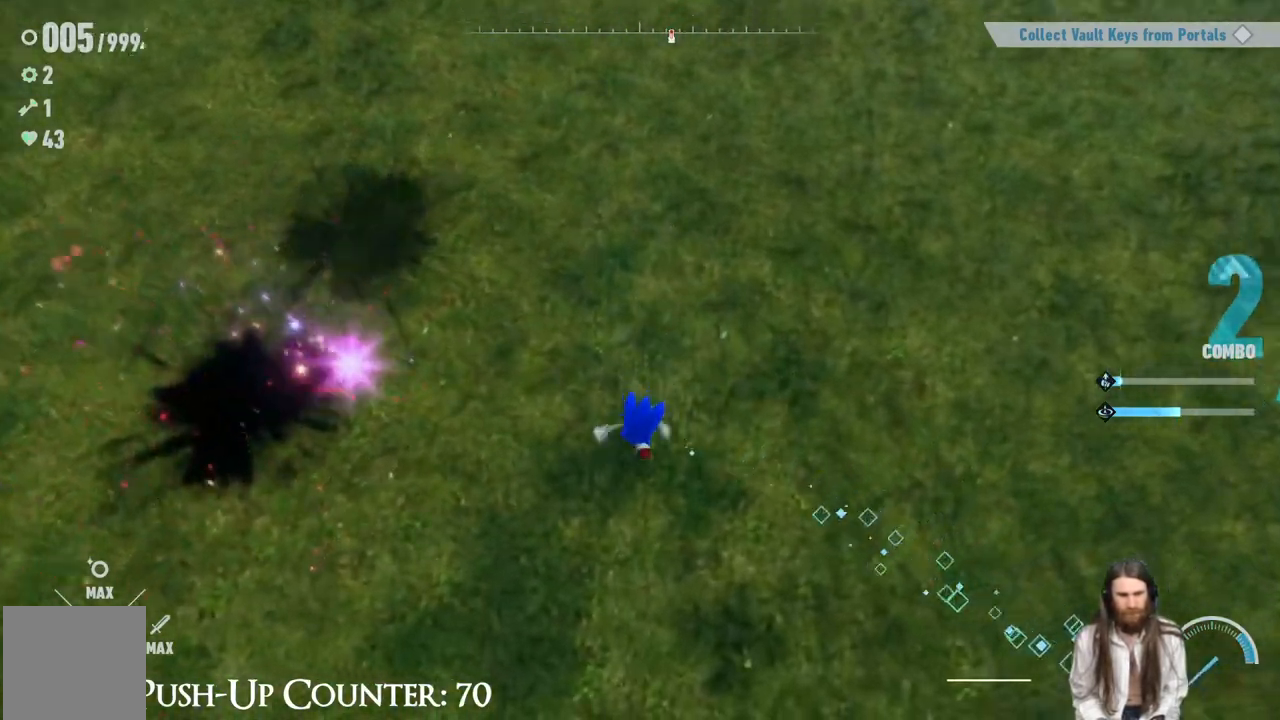
{"buttons": ["X"], "left_stick": "up-right", "right_stick": "center", "events": [[67, "right_stick", "right"], [333, "left_stick", "up-right"], [467, "right_stick", "center"]]}
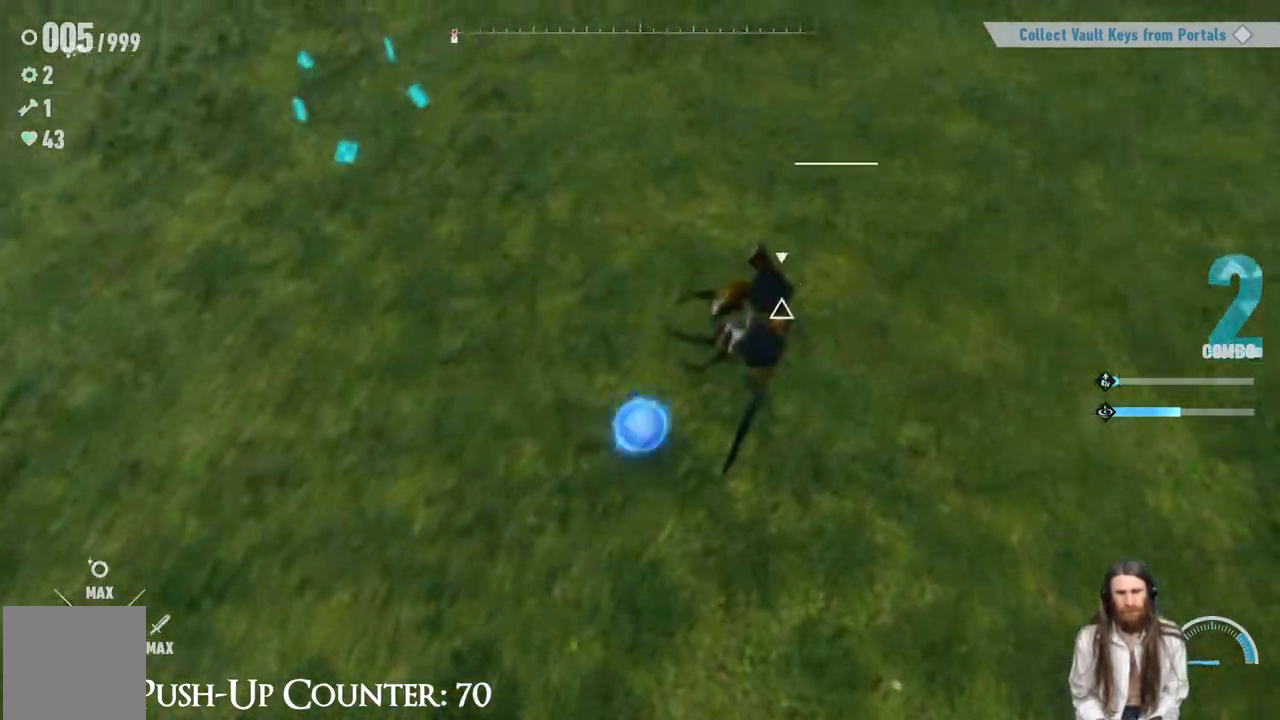
{"buttons": ["X"], "left_stick": "center", "right_stick": "center", "events": [[417, "left_stick", "center"]]}
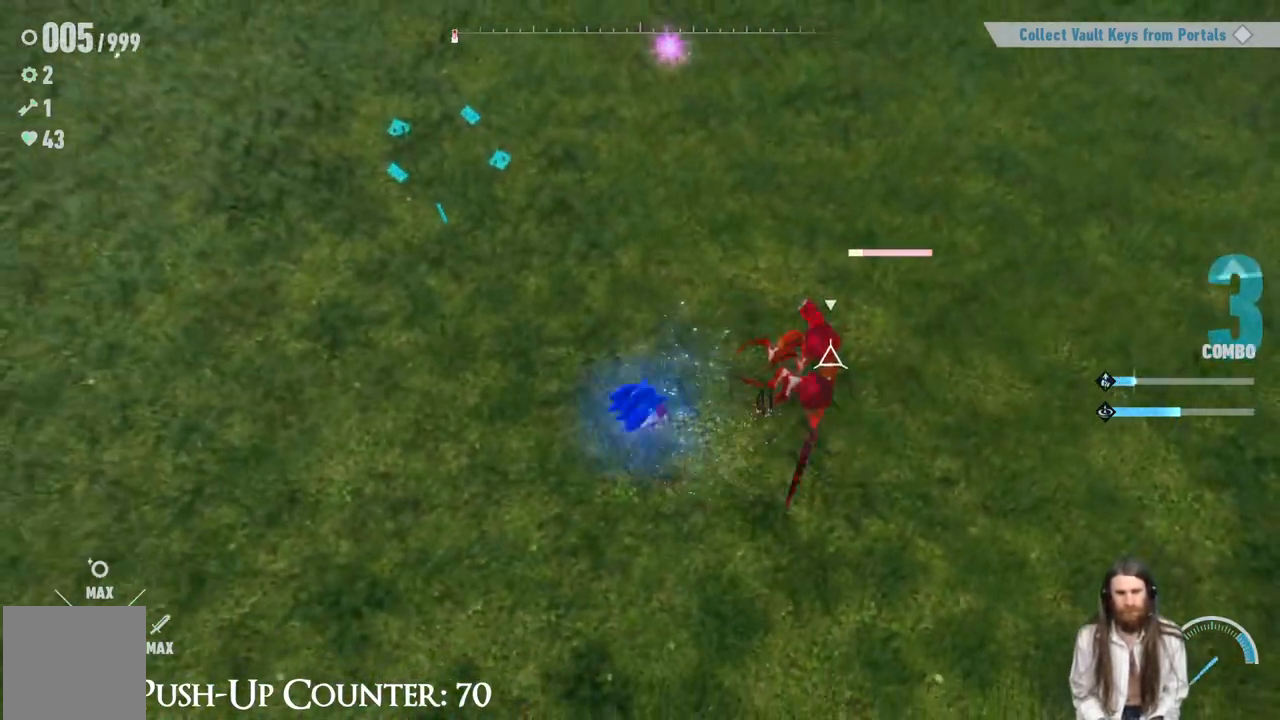
{"buttons": ["X"], "left_stick": "center", "right_stick": "center", "events": []}
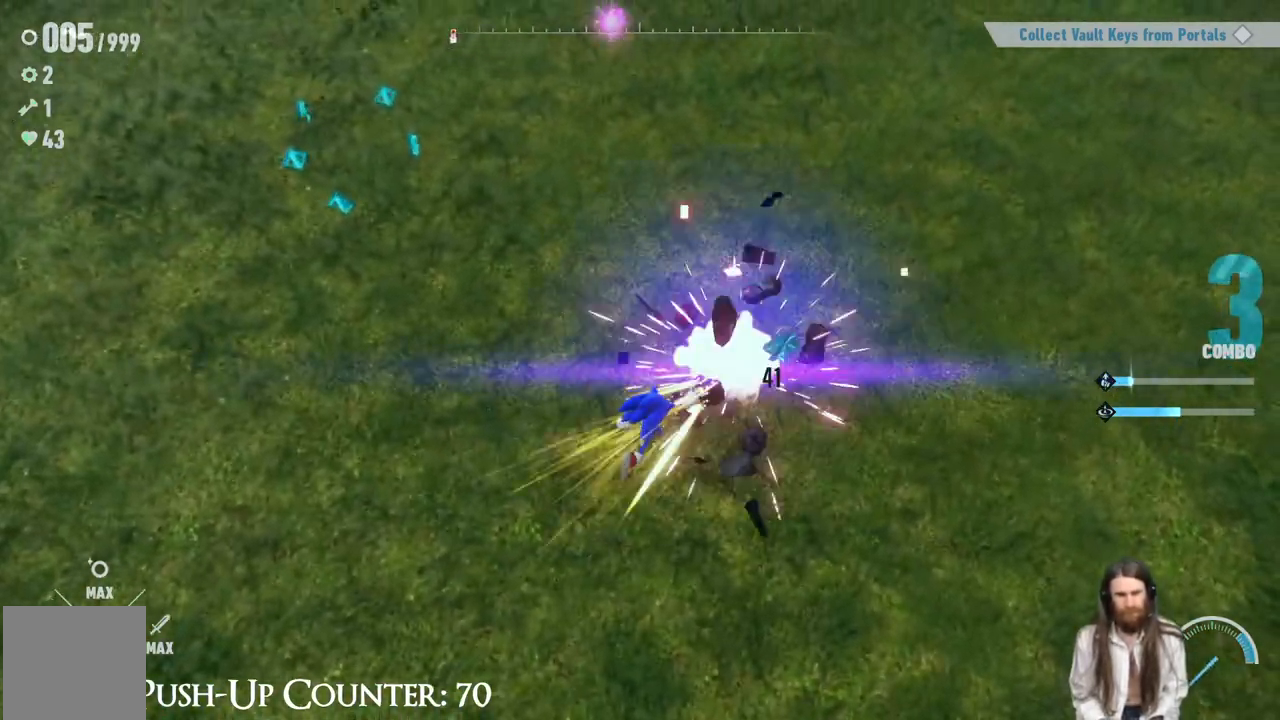
{"buttons": [], "left_stick": "center", "right_stick": "center", "events": [[300, "X", "up"]]}
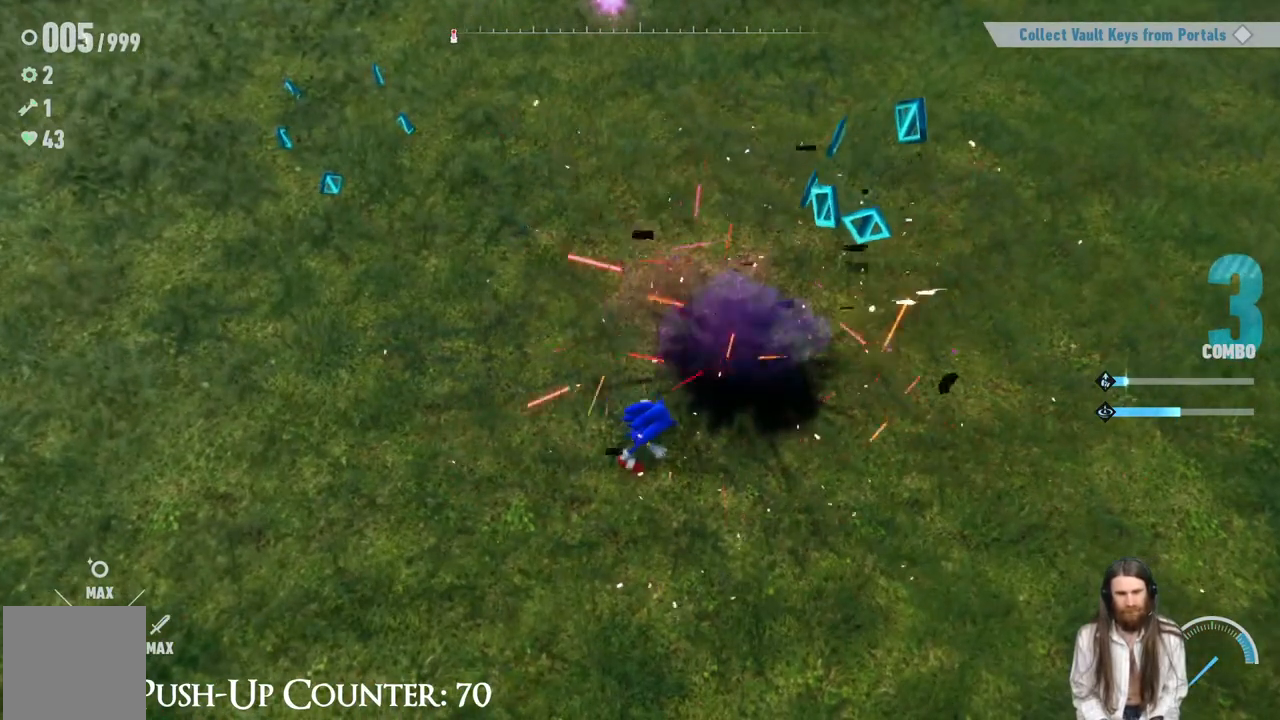
{"buttons": [], "left_stick": "center", "right_stick": "center", "events": []}
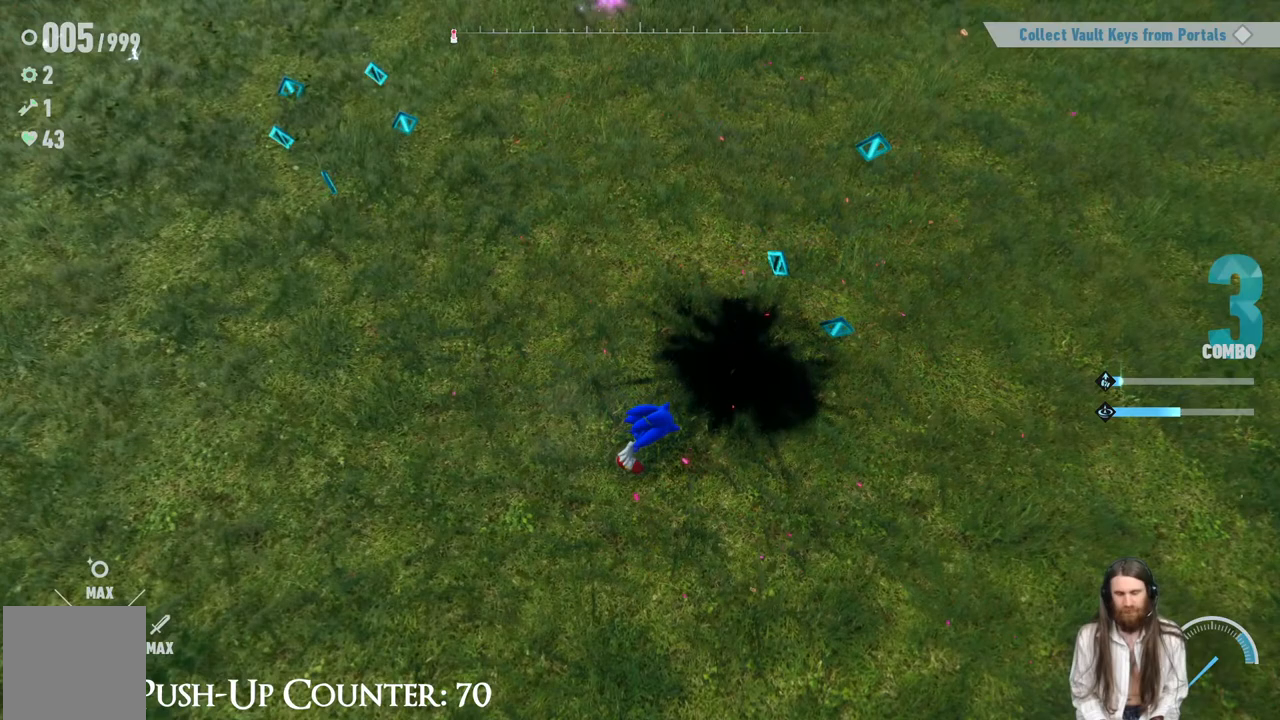
{"buttons": [], "left_stick": "up", "right_stick": "center", "events": [[133, "left_stick", "up"], [267, "right_stick", "up"], [433, "right_stick", "center"]]}
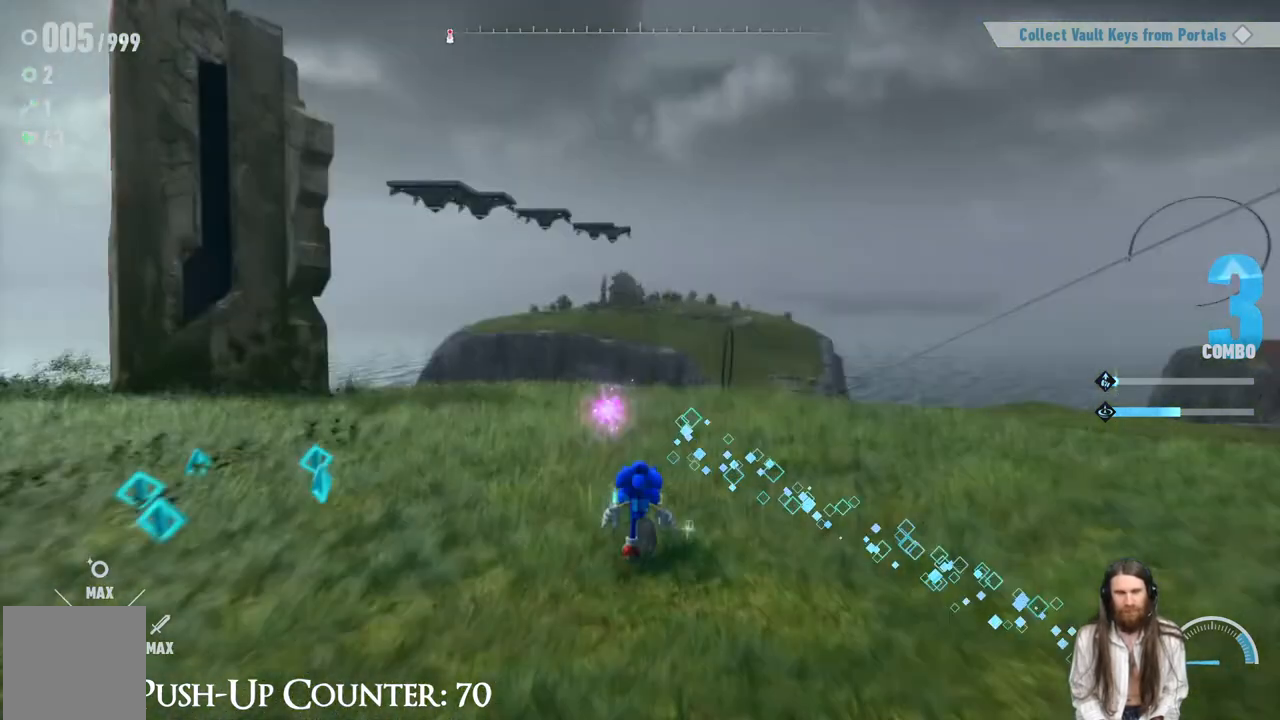
{"buttons": [], "left_stick": "center", "right_stick": "right", "events": [[350, "right_stick", "right"], [433, "left_stick", "center"]]}
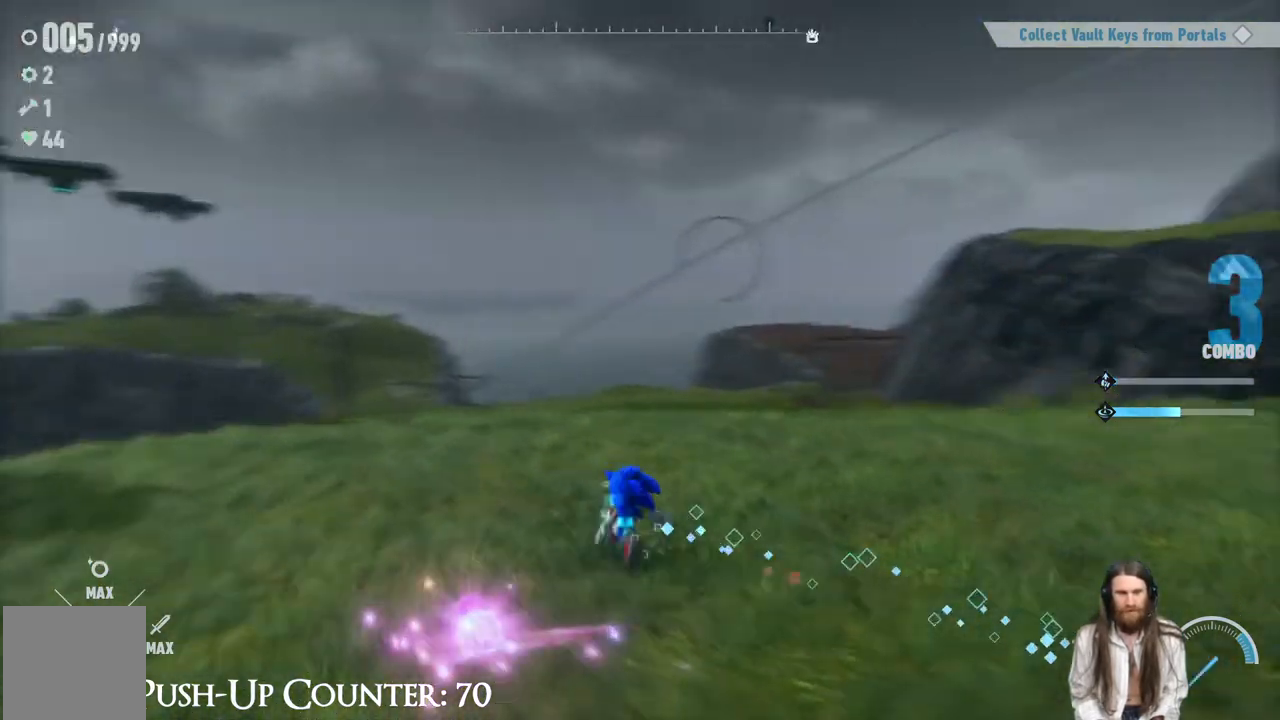
{"buttons": [], "left_stick": "center", "right_stick": "center", "events": [[400, "right_stick", "center"]]}